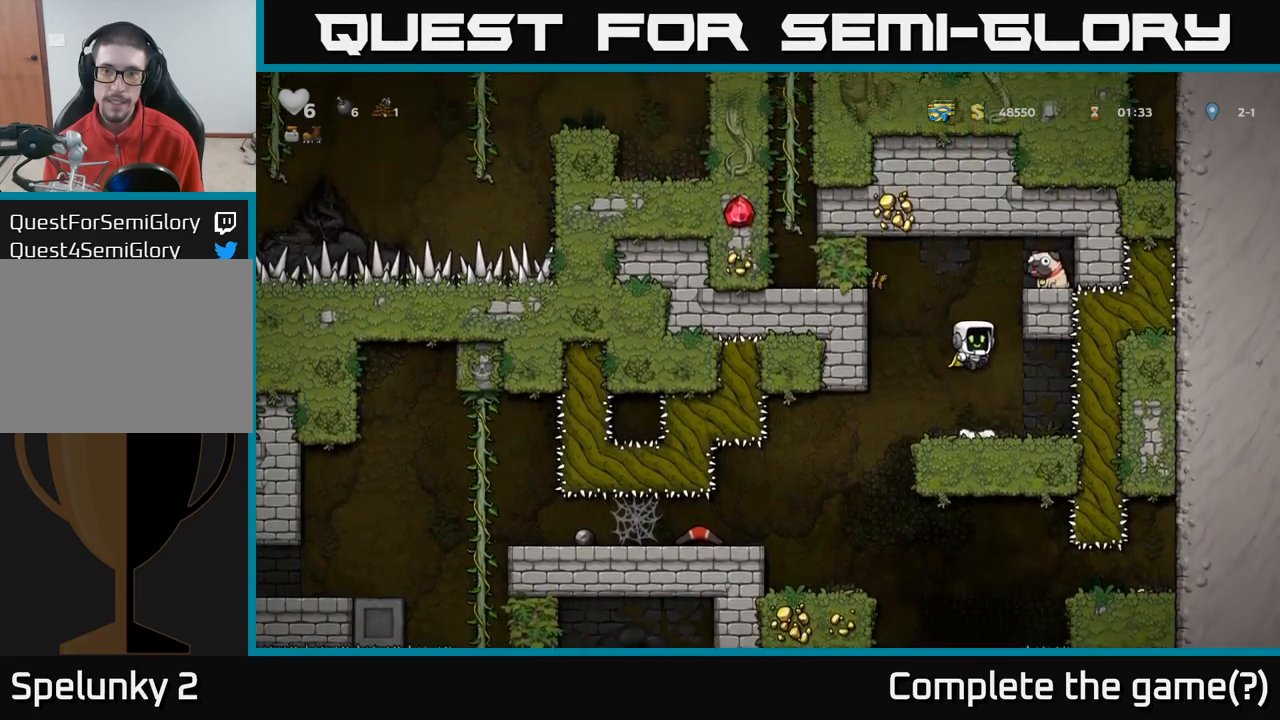
Gameplay with a controller (Xbox layout); each line is a JSON object with the inputs held at the frame after it (dt_ms = milliseconds from this image to that frame). "events" lists button and stick changes between this image and that frame as [ms after this image, input, new state], when the widget could be followed in between.
{"dt_ms": 500, "buttons": ["A"], "left_stick": "center", "right_stick": "center", "events": [[83, "A", "up"], [400, "A", "down"]]}
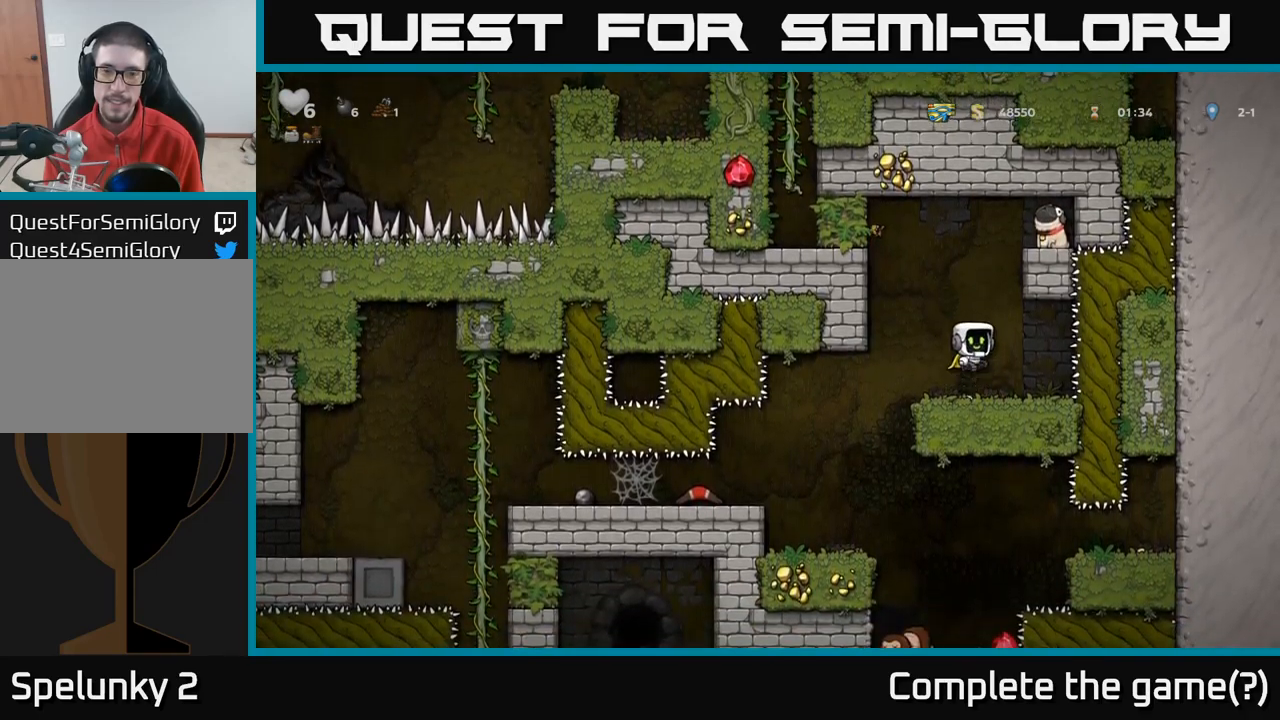
{"dt_ms": 500, "buttons": [], "left_stick": "center", "right_stick": "center", "events": [[383, "A", "up"]]}
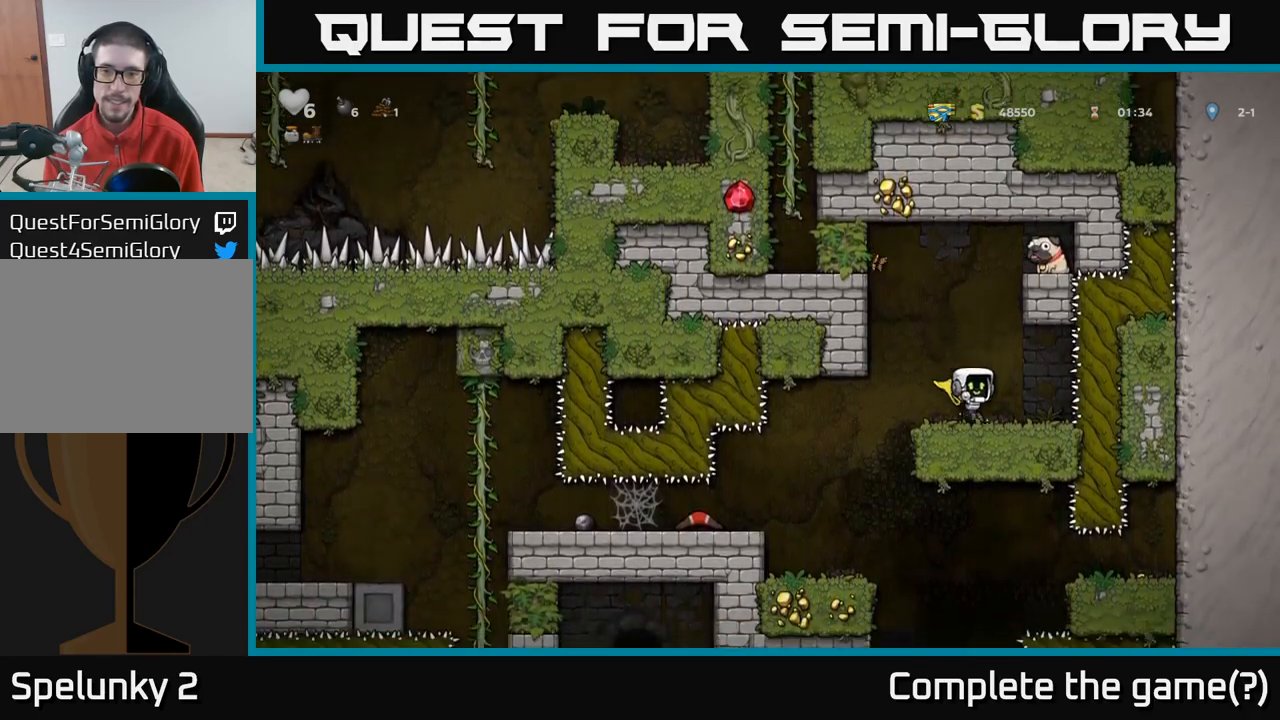
{"dt_ms": 500, "buttons": [], "left_stick": "center", "right_stick": "center", "events": [[133, "left_stick", "left"], [417, "left_stick", "center"]]}
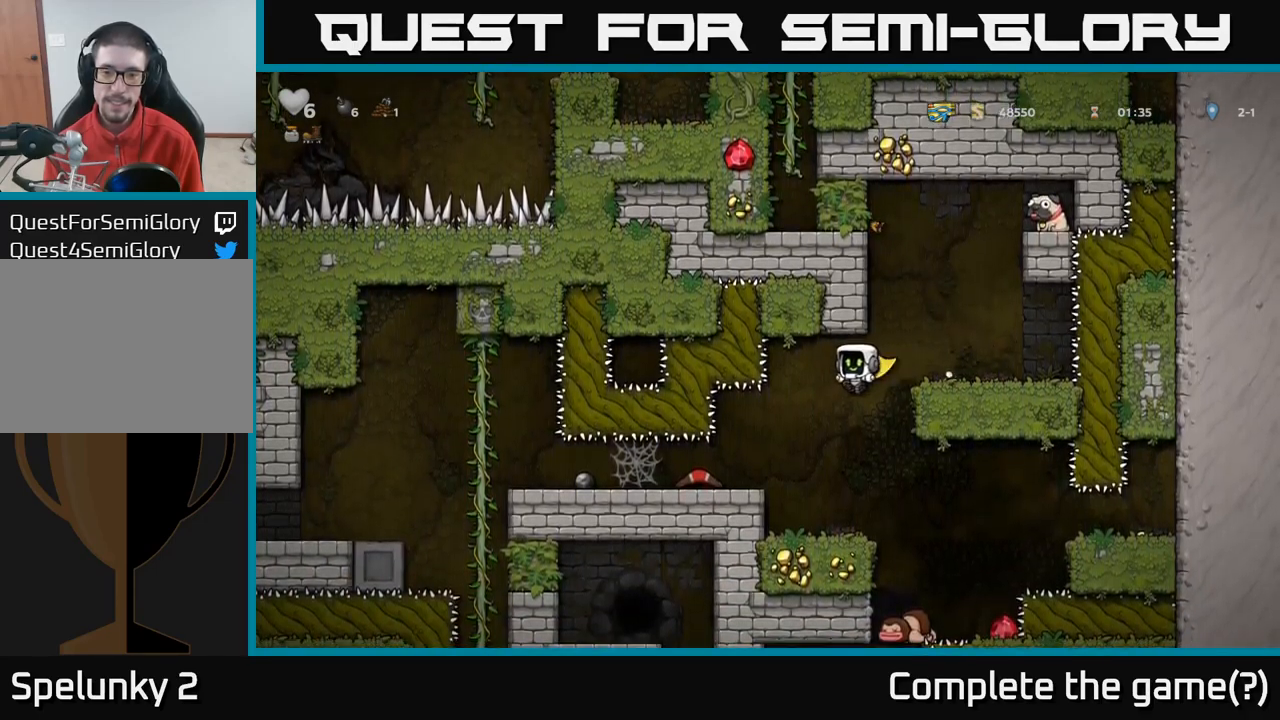
{"dt_ms": 1000, "buttons": [], "left_stick": "left", "right_stick": "center"}
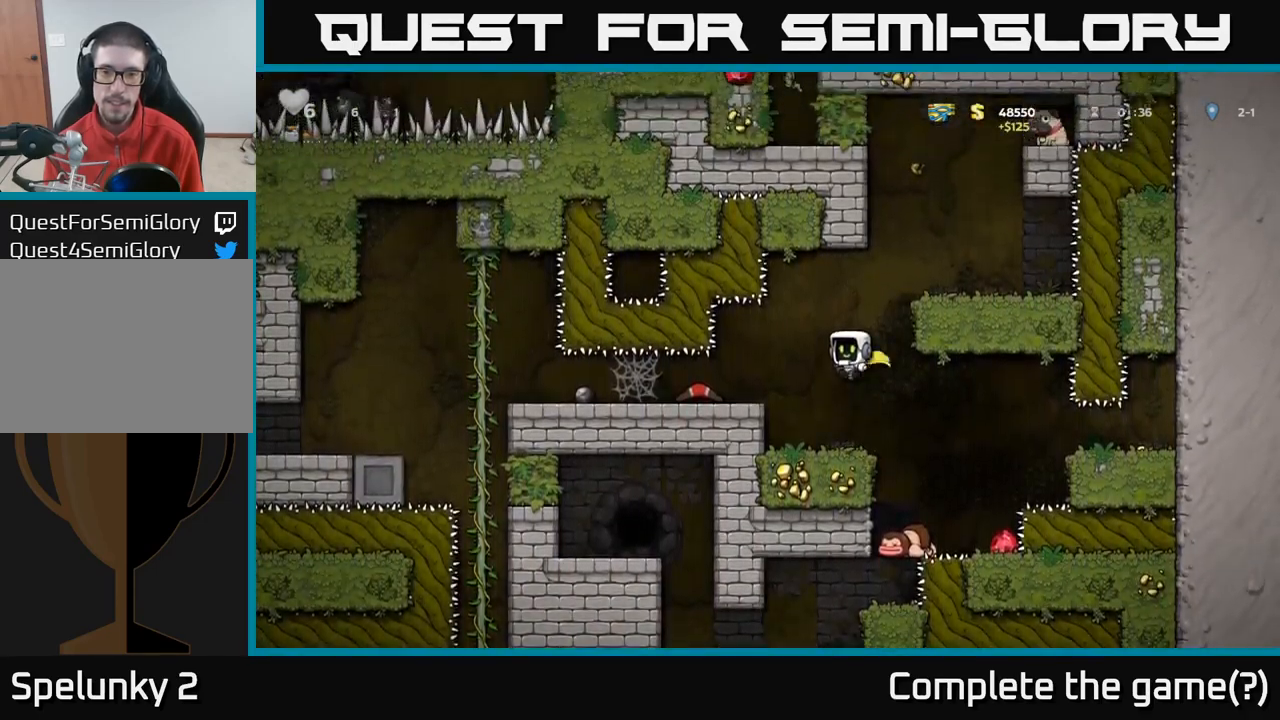
{"dt_ms": 500, "buttons": ["A"], "left_stick": "right", "right_stick": "center", "events": [[67, "A", "down"], [150, "left_stick", "center"], [500, "left_stick", "right"]]}
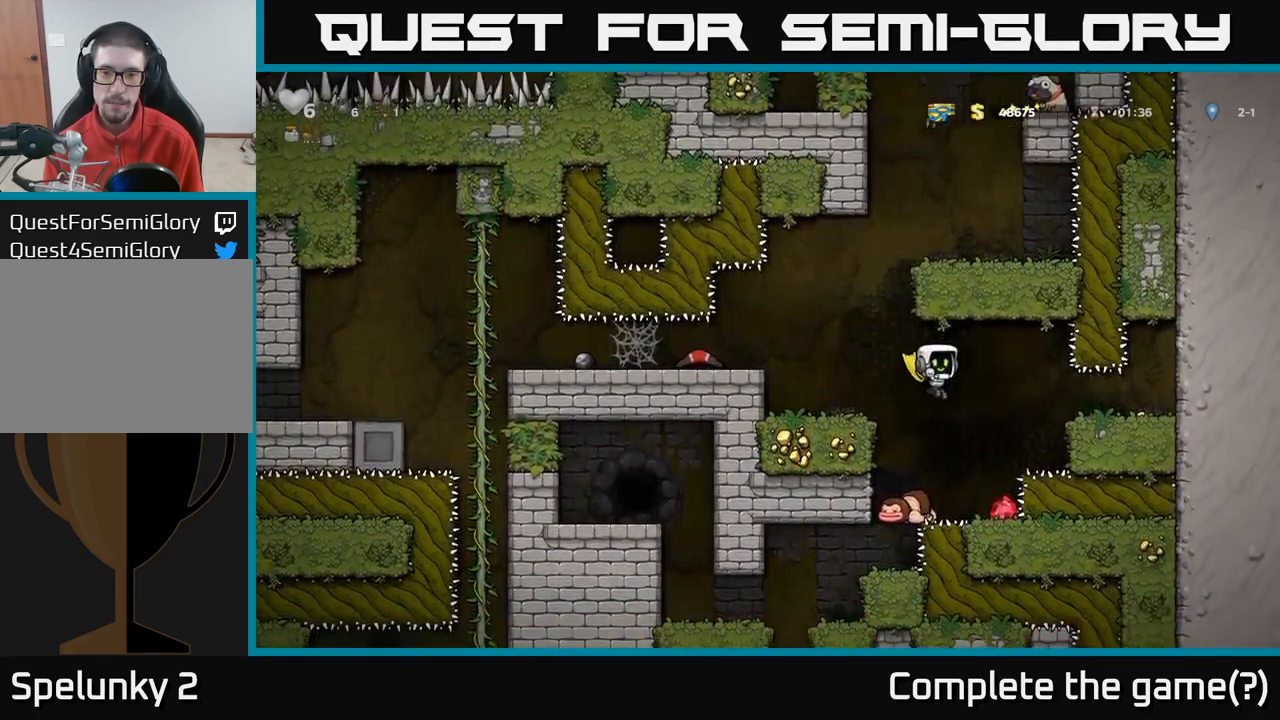
{"dt_ms": 500, "buttons": ["A"], "left_stick": "center", "right_stick": "center", "events": [[133, "left_stick", "center"]]}
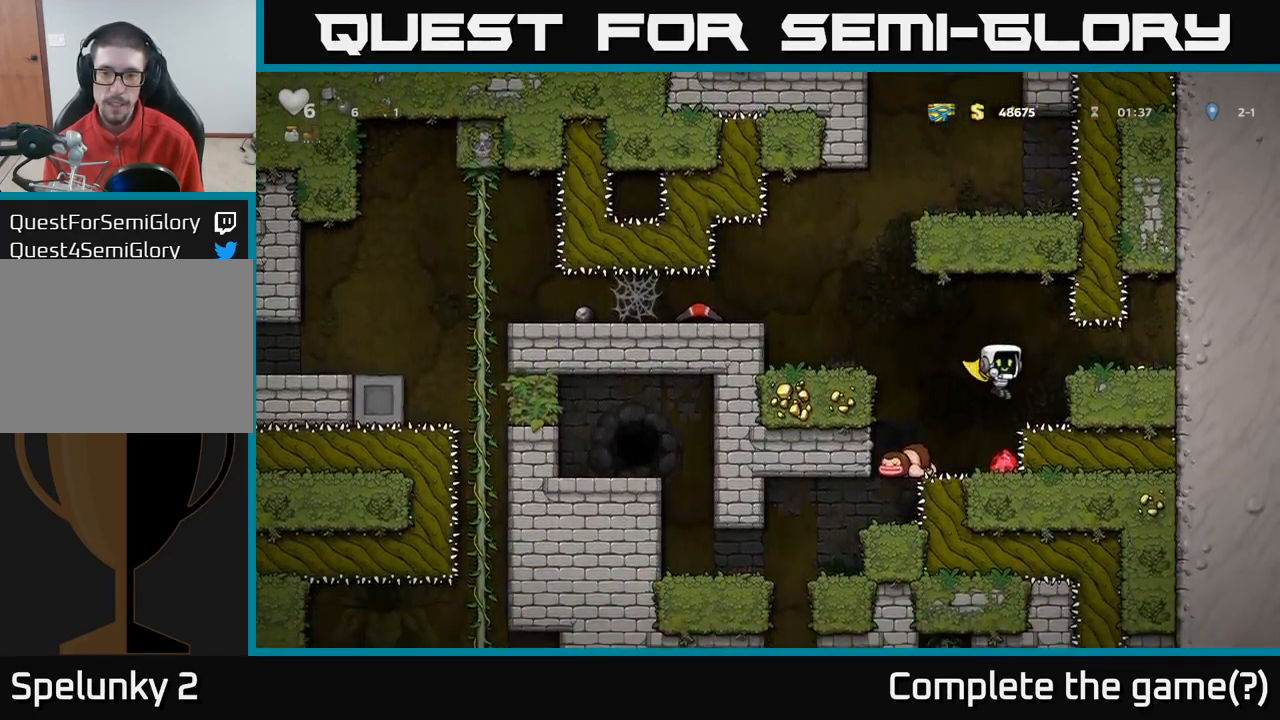
{"dt_ms": 500, "buttons": ["A"], "left_stick": "center", "right_stick": "center", "events": []}
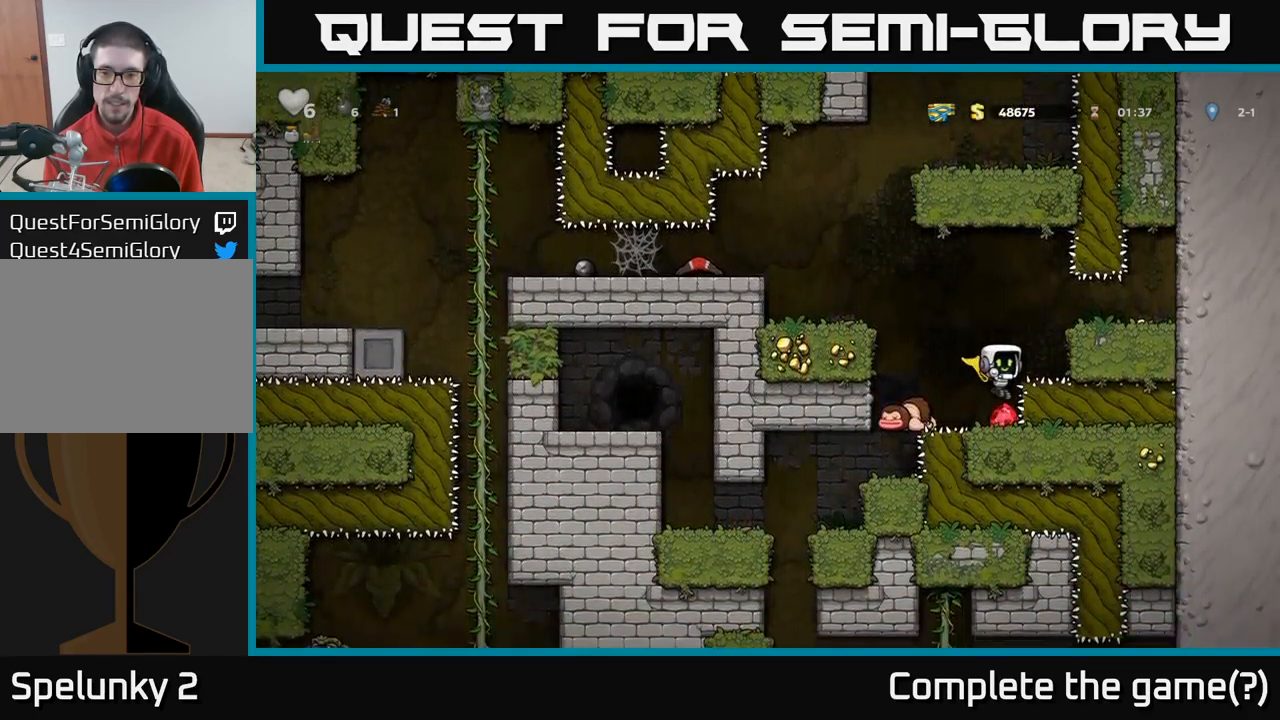
{"dt_ms": 500, "buttons": [], "left_stick": "center", "right_stick": "center", "events": [[67, "A", "up"]]}
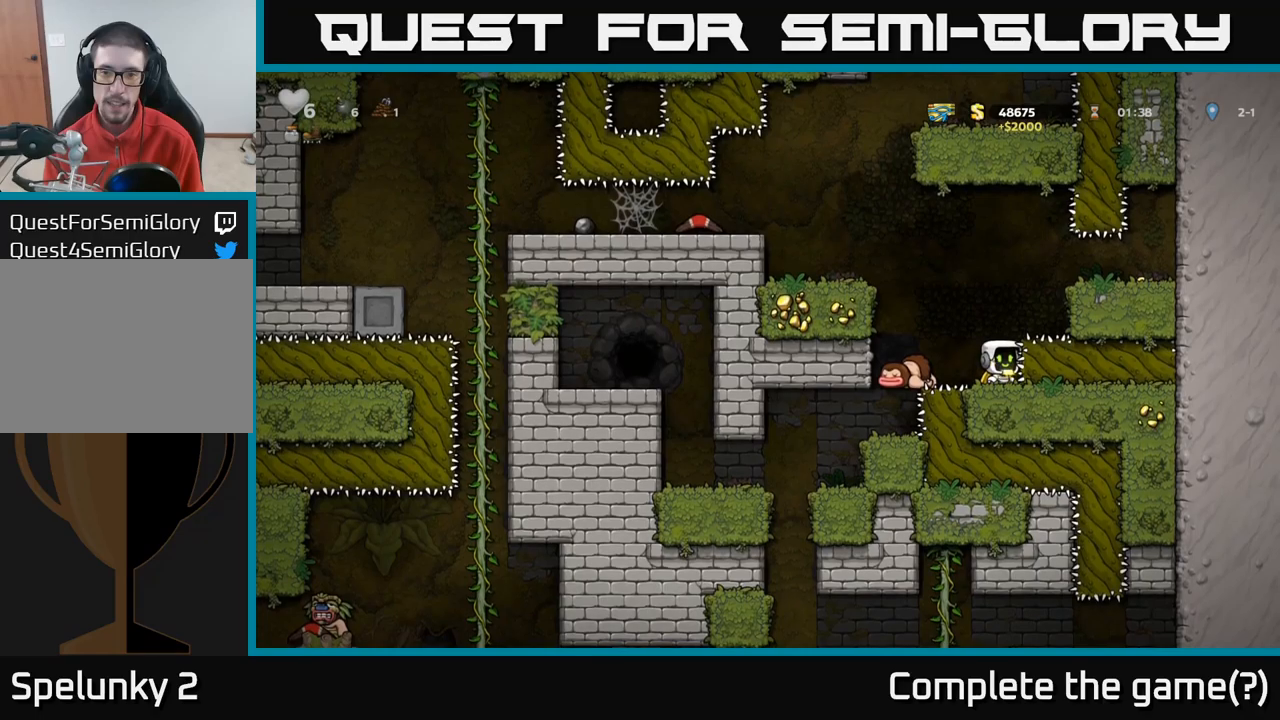
{"dt_ms": 500, "buttons": [], "left_stick": "center", "right_stick": "center", "events": []}
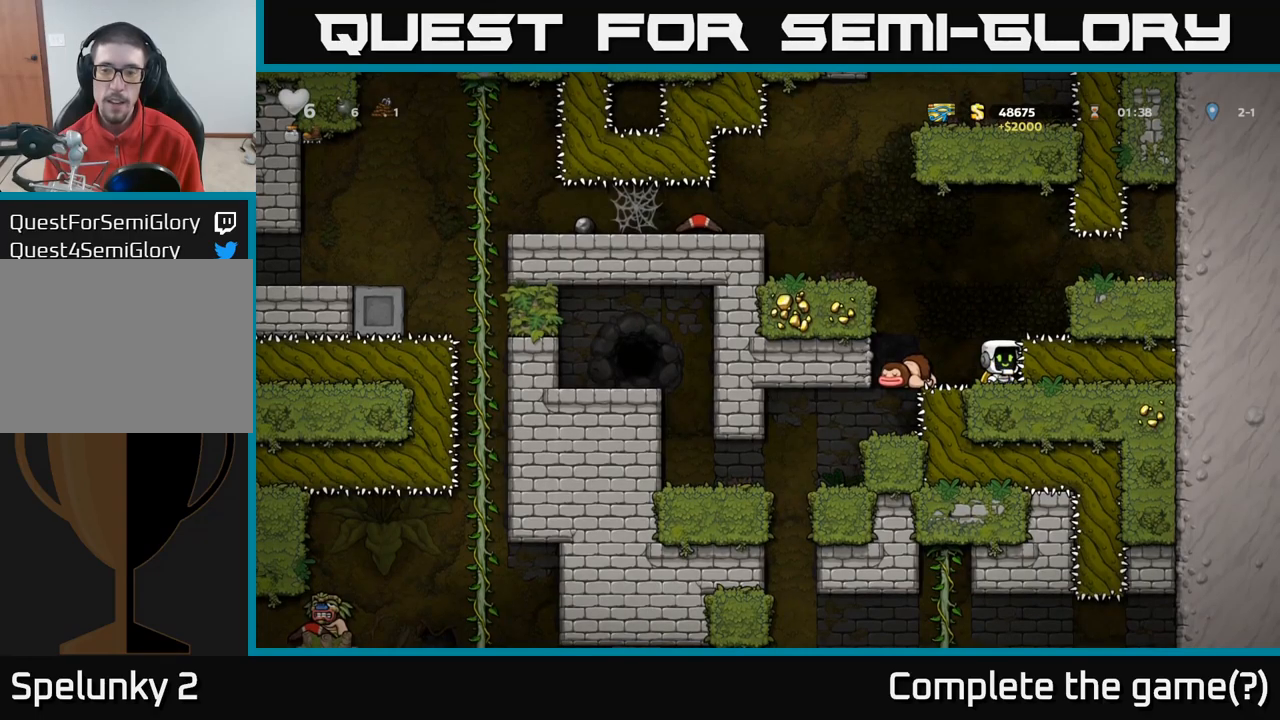
{"dt_ms": 500, "buttons": ["A"], "left_stick": "right", "right_stick": "center", "events": [[150, "A", "down"], [367, "left_stick", "right"]]}
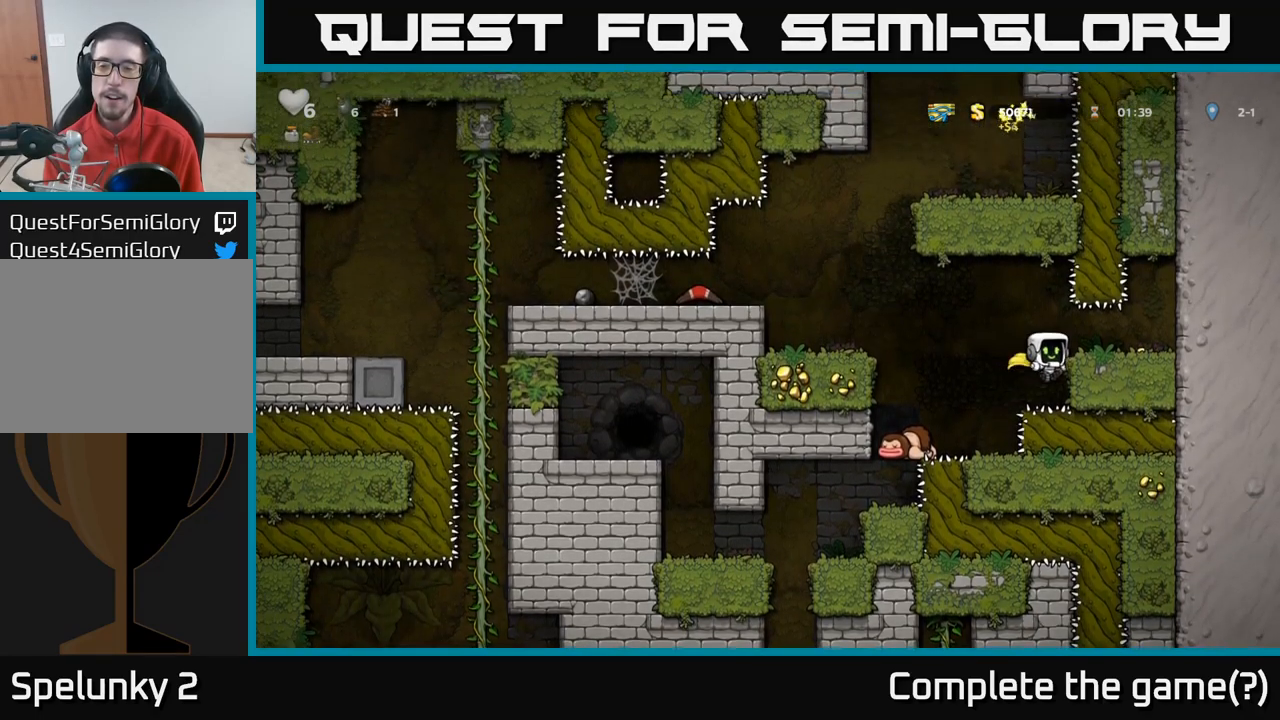
{"dt_ms": 500, "buttons": ["A"], "left_stick": "down", "right_stick": "center", "events": [[17, "A", "up"], [267, "left_stick", "center"], [467, "left_stick", "down"], [484, "A", "down"]]}
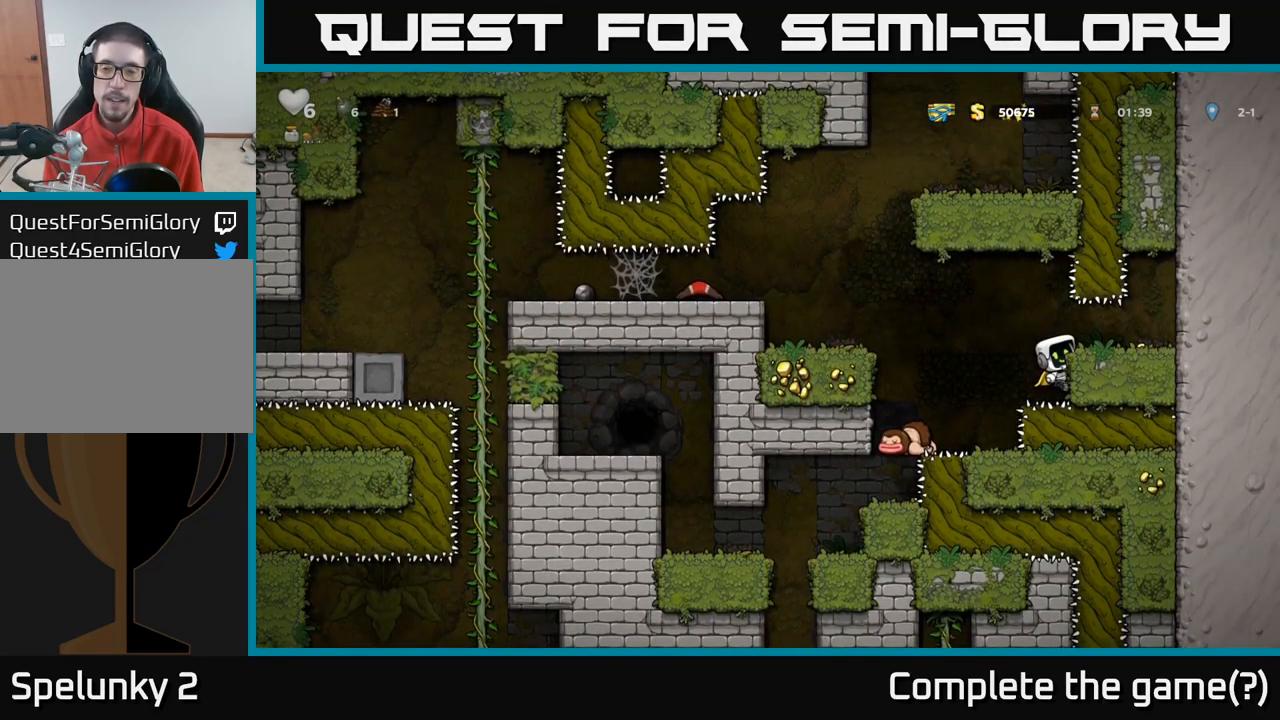
{"dt_ms": 500, "buttons": [], "left_stick": "left", "right_stick": "center", "events": [[50, "A", "up"], [50, "left_stick", "center"], [500, "left_stick", "left"]]}
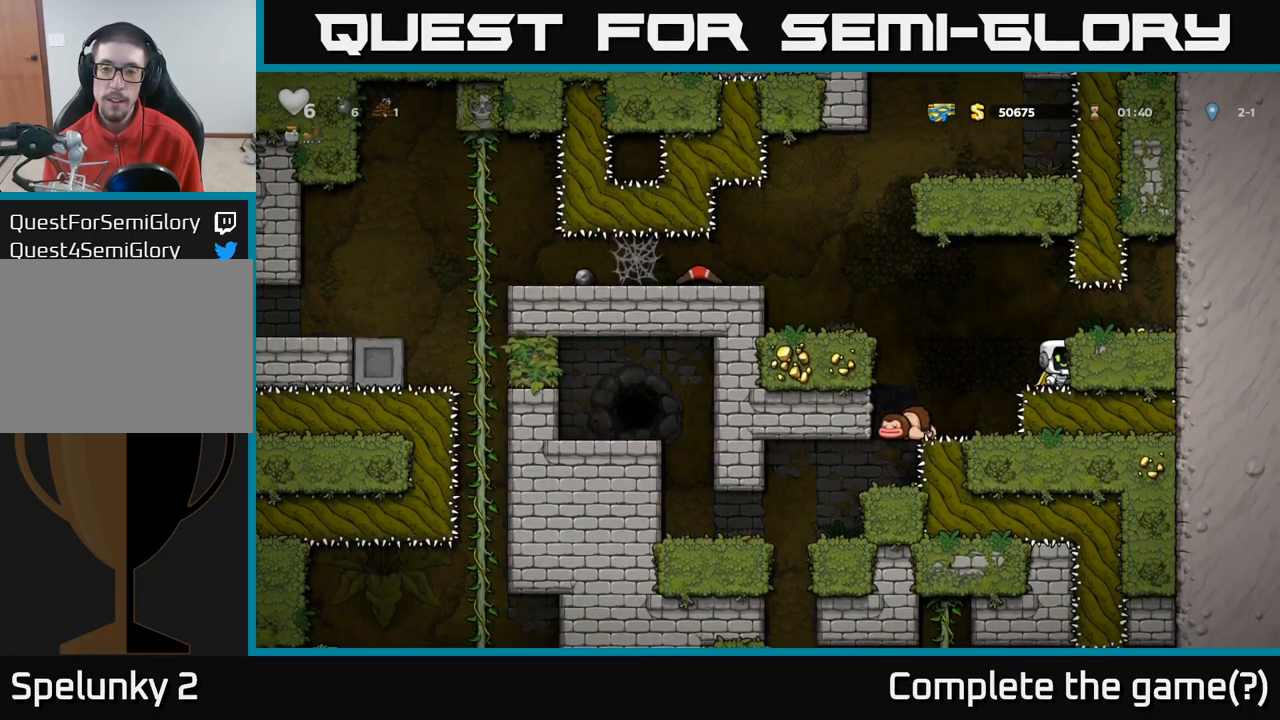
{"dt_ms": 500, "buttons": [], "left_stick": "center", "right_stick": "center", "events": [[84, "left_stick", "center"]]}
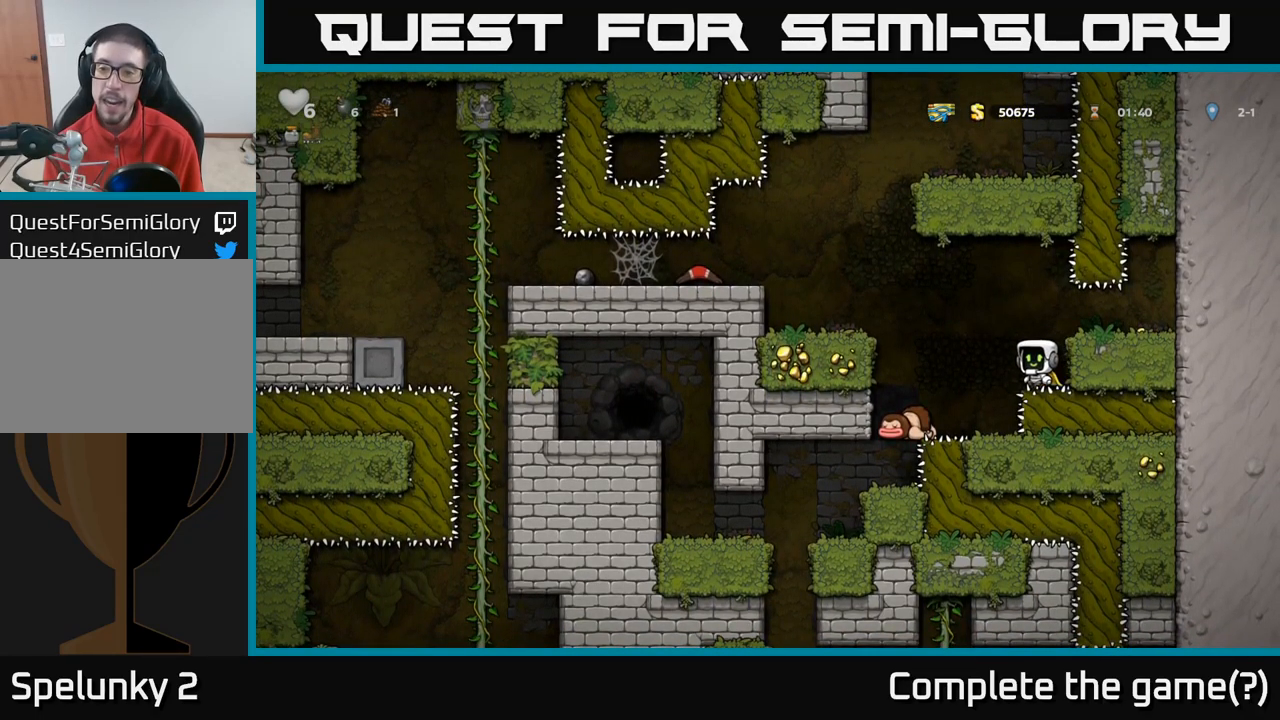
{"dt_ms": 500, "buttons": ["A"], "left_stick": "left", "right_stick": "center", "events": [[317, "A", "down"], [417, "left_stick", "left"]]}
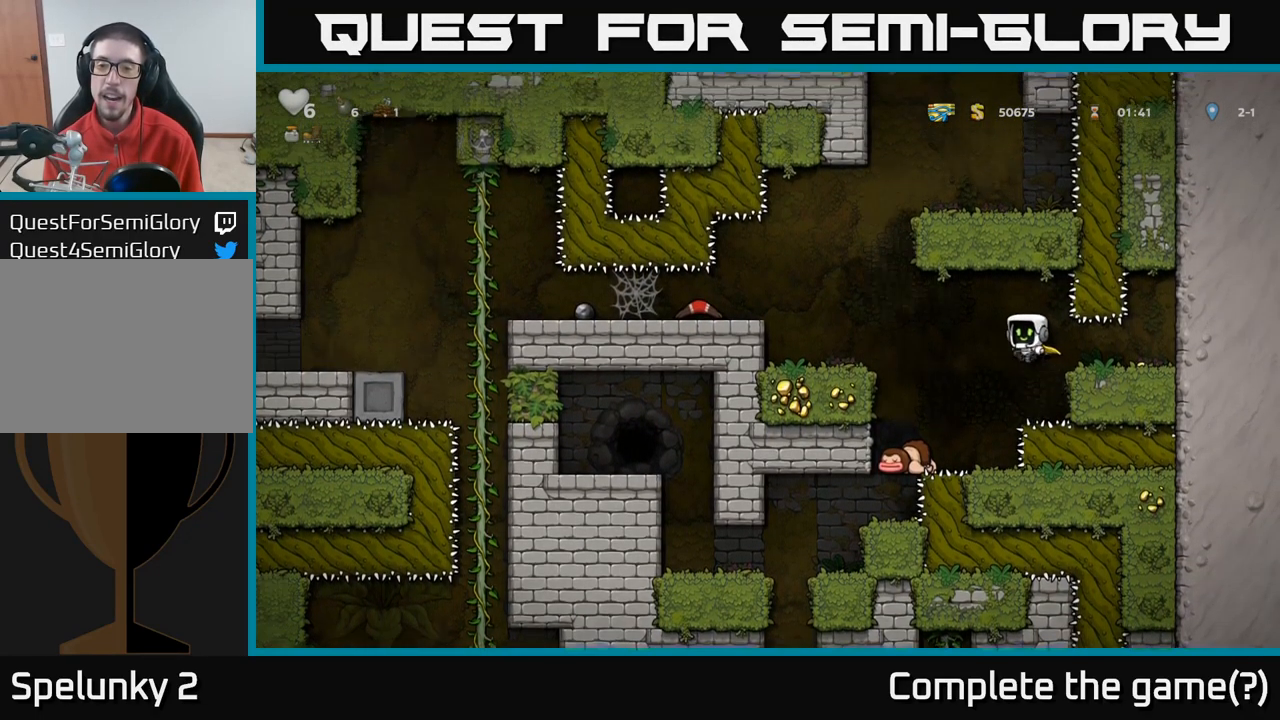
{"dt_ms": 500, "buttons": ["A"], "left_stick": "center", "right_stick": "center", "events": [[134, "left_stick", "center"], [150, "A", "up"], [217, "A", "down"]]}
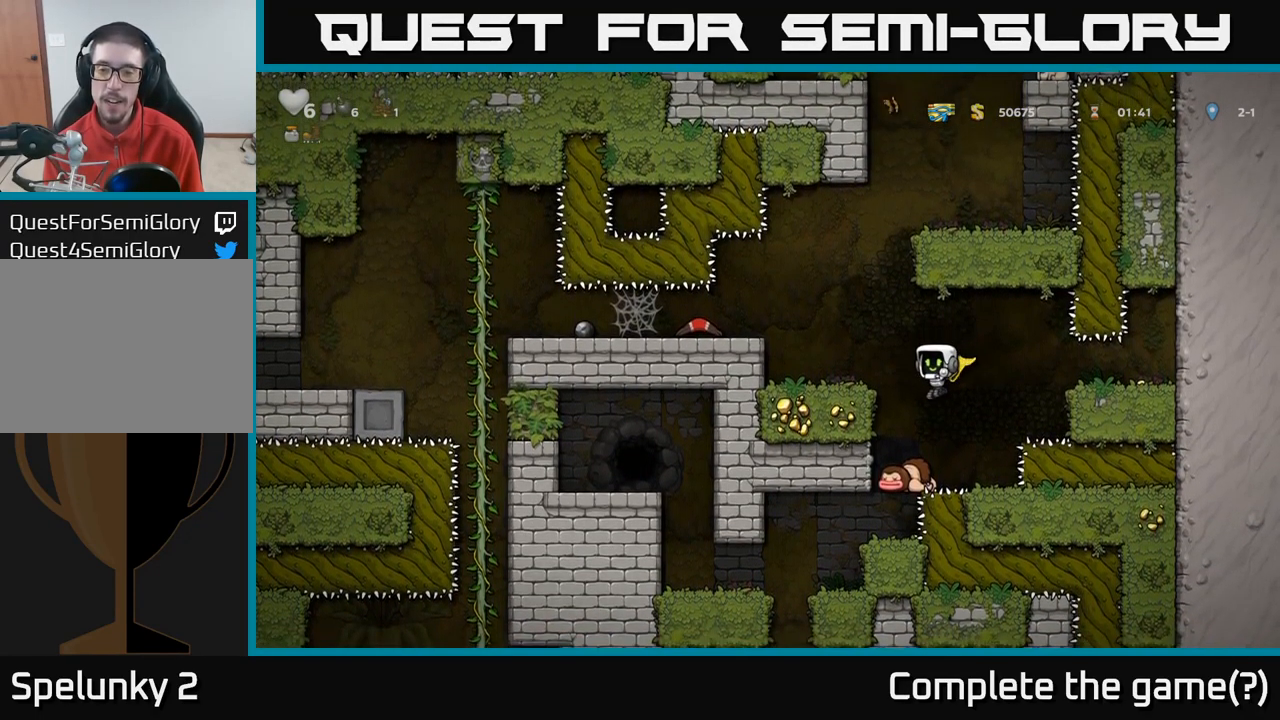
{"dt_ms": 500, "buttons": [], "left_stick": "center", "right_stick": "center", "events": [[117, "A", "up"]]}
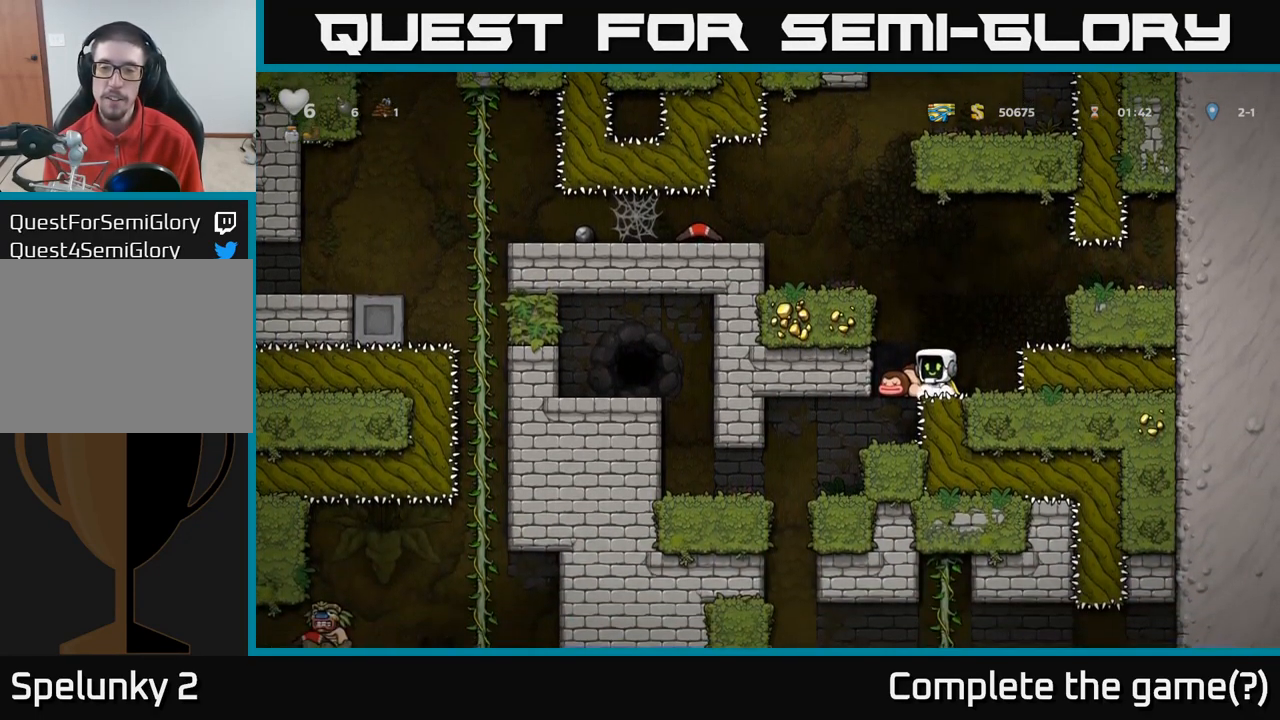
{"dt_ms": 500, "buttons": [], "left_stick": "center", "right_stick": "center", "events": [[34, "left_stick", "left"], [117, "left_stick", "center"]]}
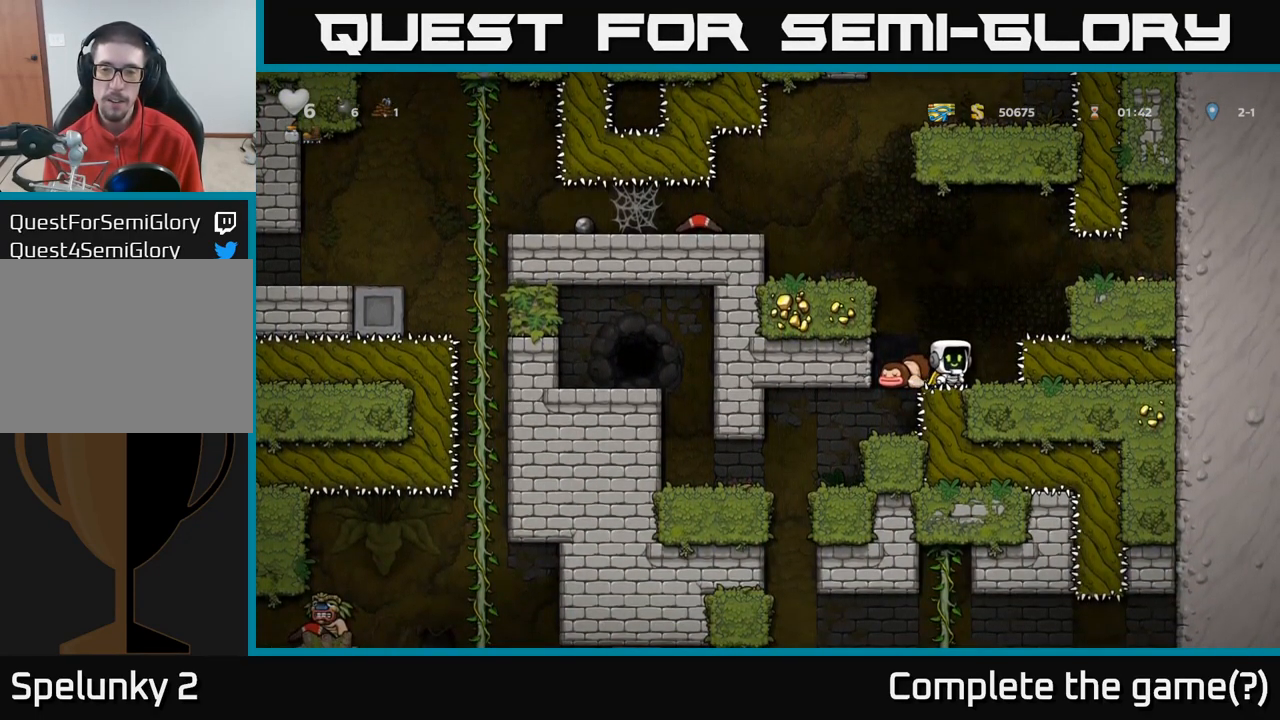
{"dt_ms": 484, "buttons": ["A"], "left_stick": "left", "right_stick": "center", "events": [[34, "A", "down"], [34, "left_stick", "left"], [267, "A", "up"], [484, "A", "down"]]}
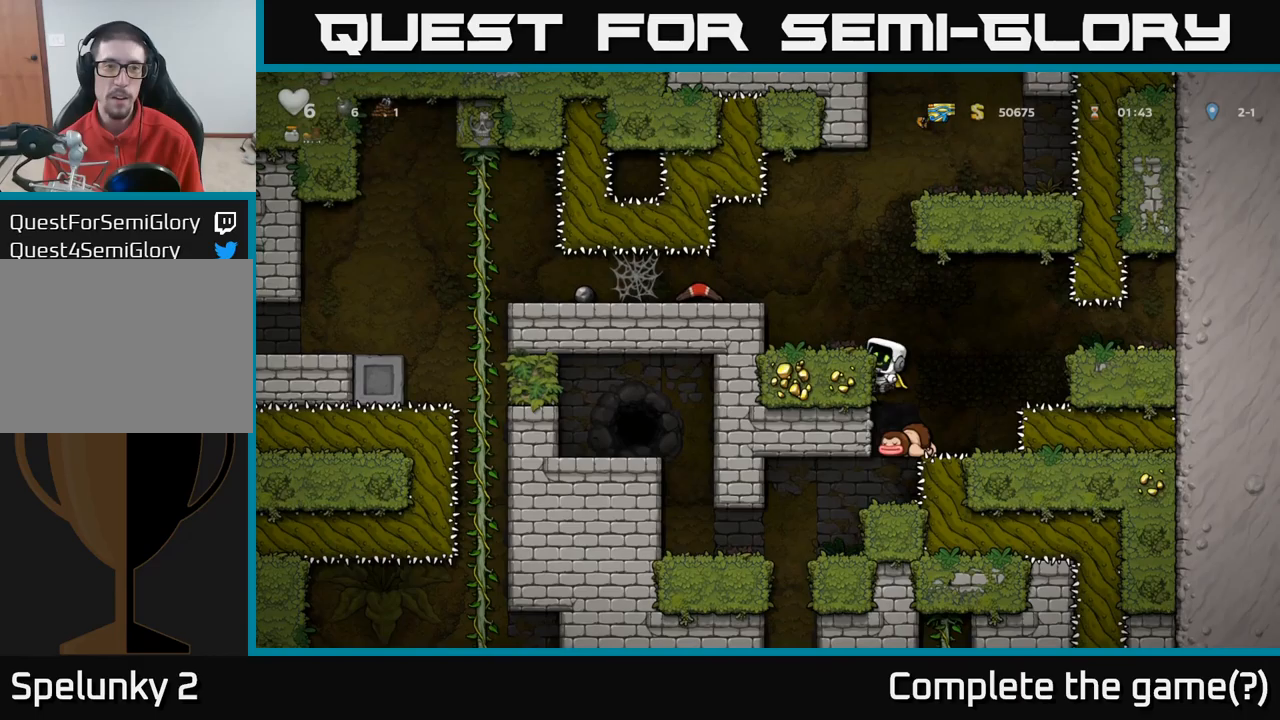
{"dt_ms": 500, "buttons": ["A"], "left_stick": "left", "right_stick": "center", "events": [[117, "A", "up"], [183, "left_stick", "center"], [417, "left_stick", "left"], [467, "A", "down"]]}
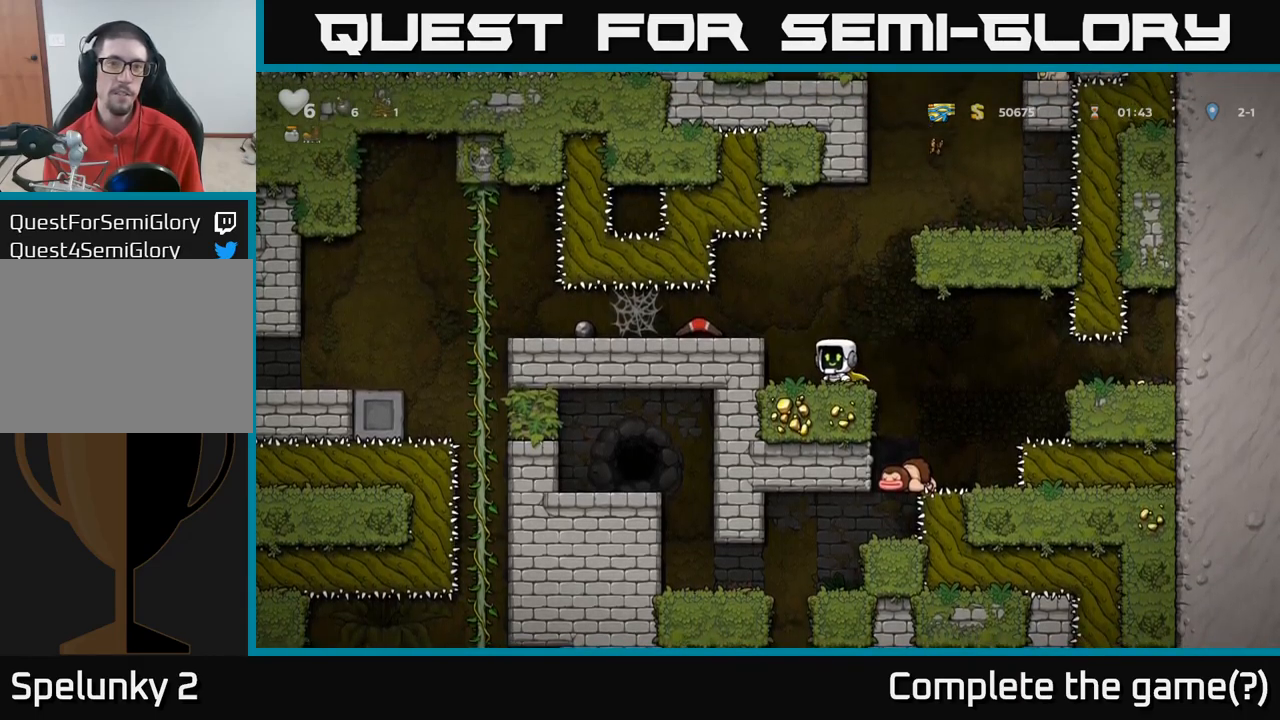
{"dt_ms": 500, "buttons": [], "left_stick": "left", "right_stick": "center", "events": [[83, "A", "up"], [150, "left_stick", "center"], [400, "left_stick", "left"]]}
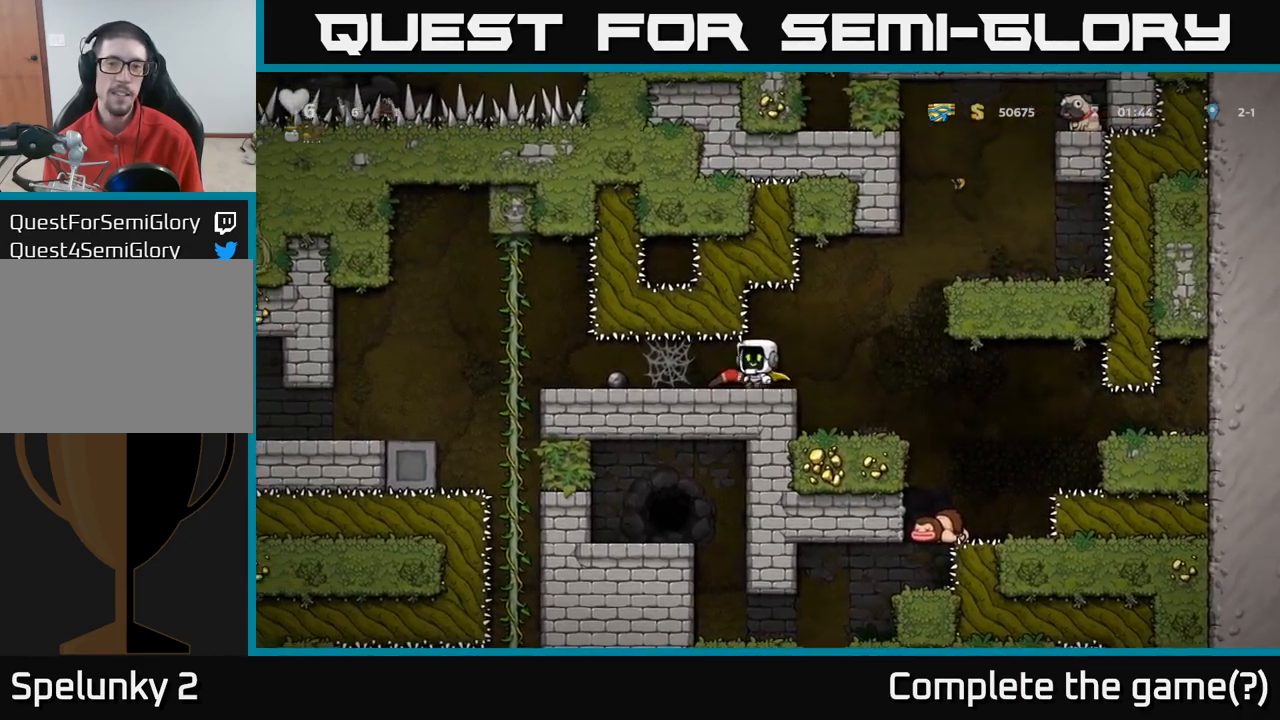
{"dt_ms": 500, "buttons": [], "left_stick": "right", "right_stick": "center", "events": [[117, "left_stick", "center"], [233, "left_stick", "down"], [333, "X", "down"], [433, "X", "up"], [500, "left_stick", "right"]]}
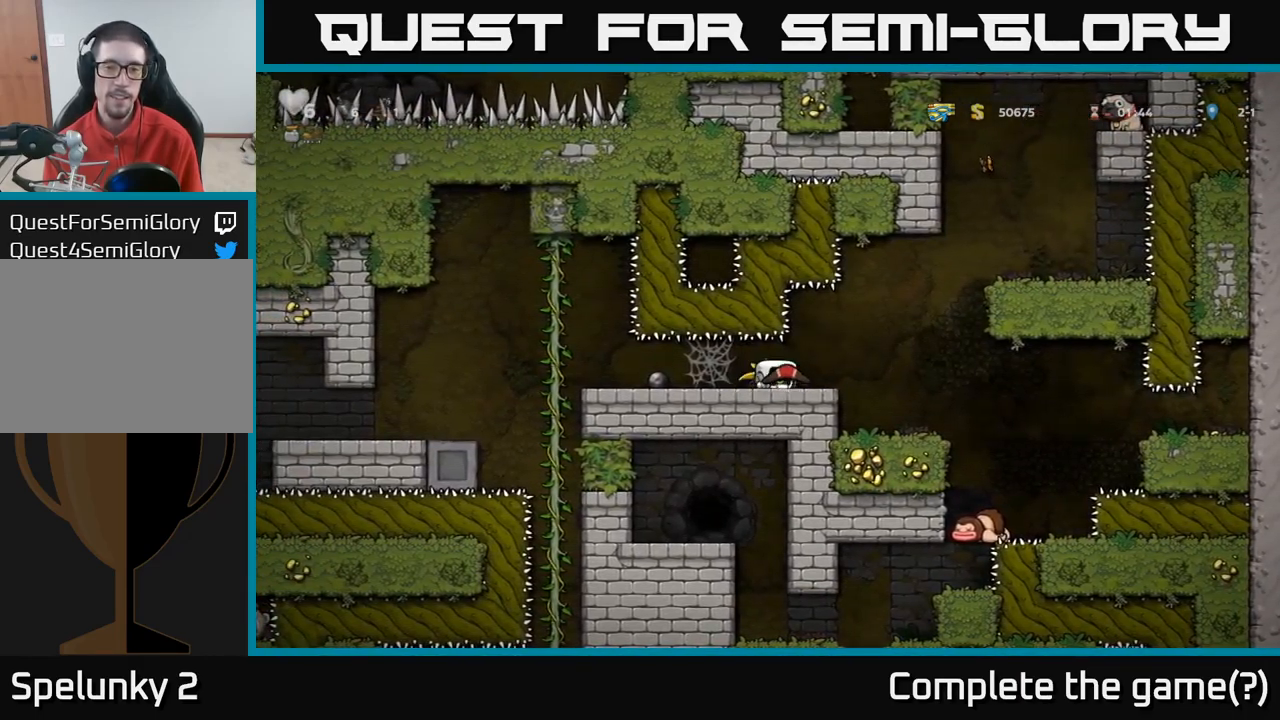
{"dt_ms": 500, "buttons": [], "left_stick": "right", "right_stick": "center", "events": [[200, "A", "down"], [467, "A", "up"]]}
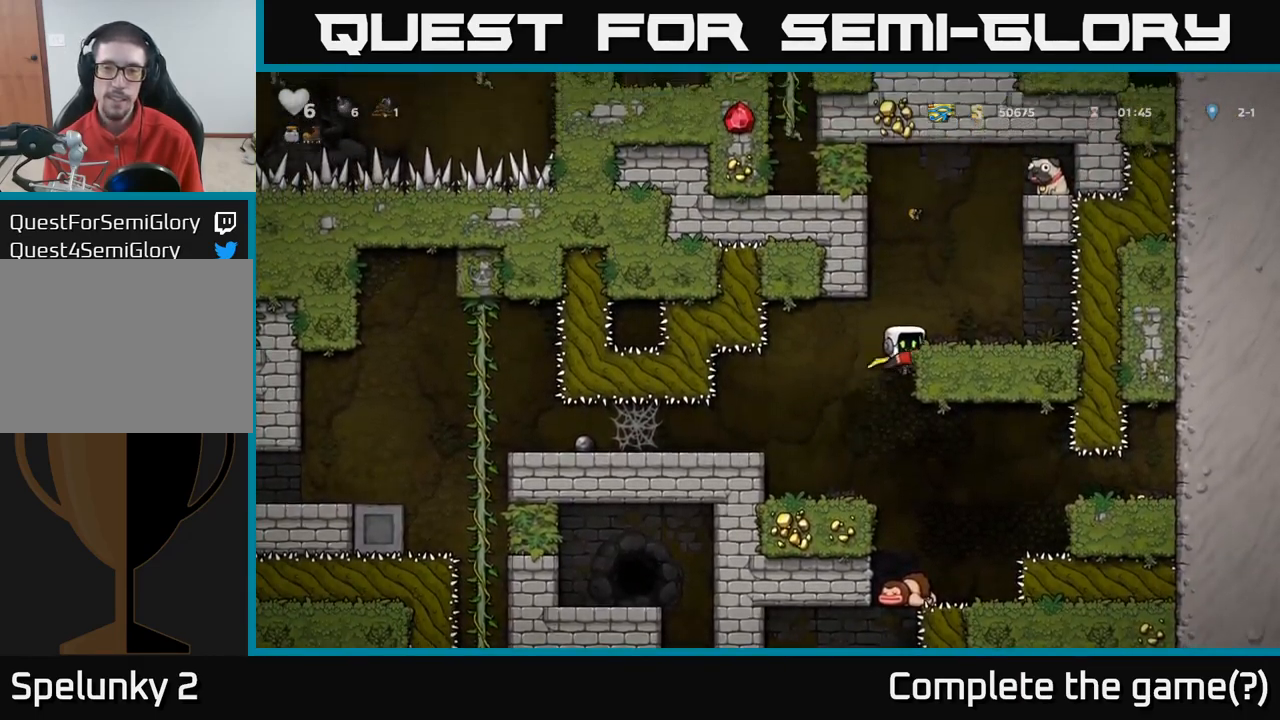
{"dt_ms": 500, "buttons": [], "left_stick": "center", "right_stick": "center", "events": [[150, "A", "down"], [283, "A", "up"], [383, "left_stick", "center"]]}
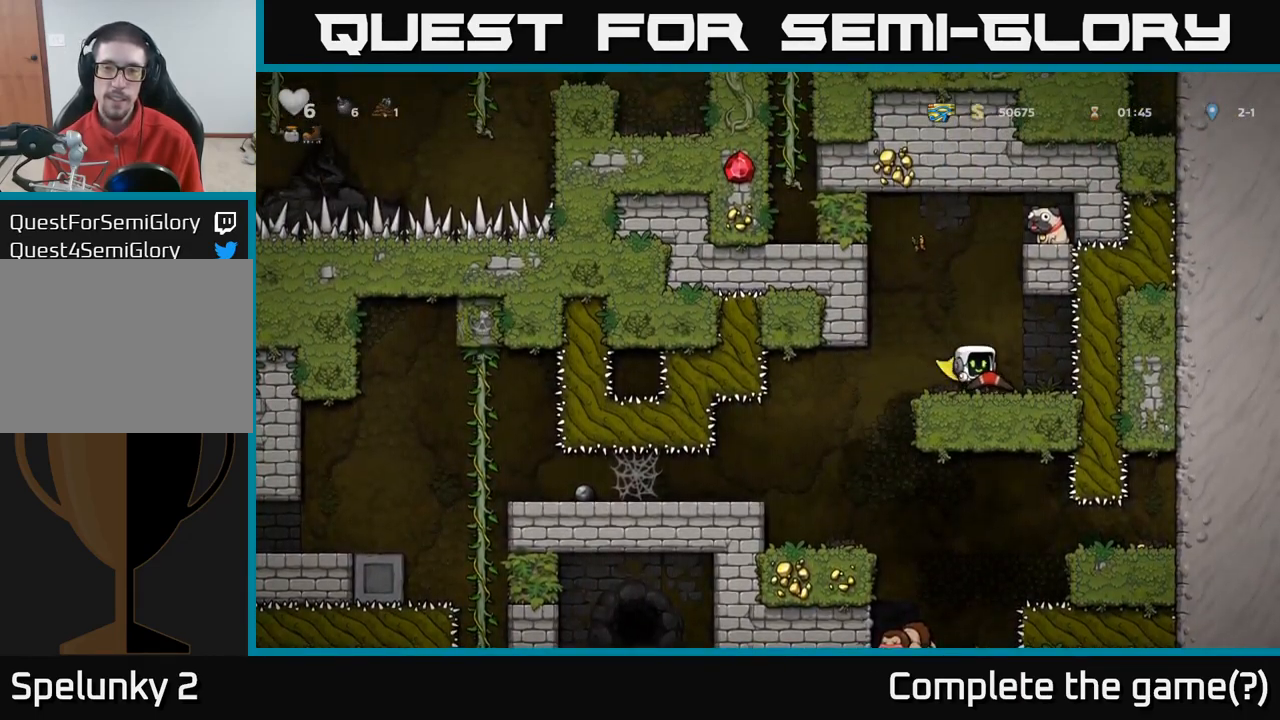
{"dt_ms": 500, "buttons": ["A"], "left_stick": "center", "right_stick": "center", "events": [[383, "A", "down"]]}
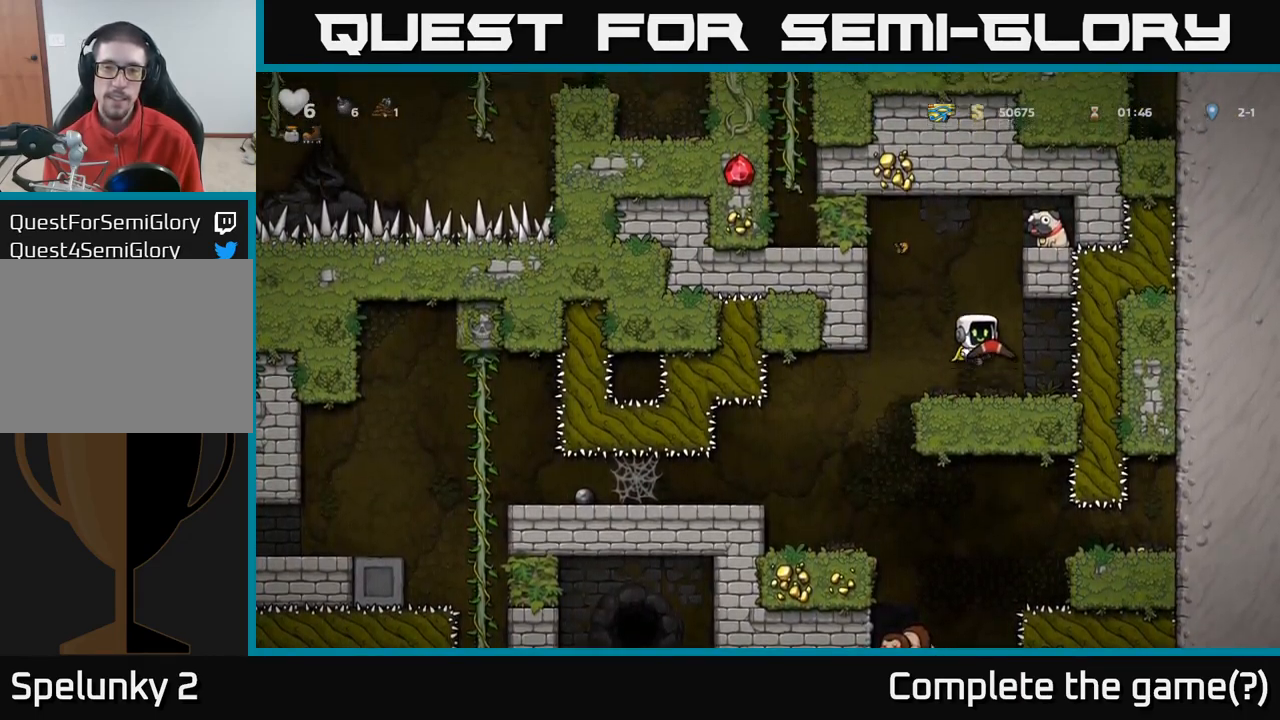
{"dt_ms": 500, "buttons": [], "left_stick": "left", "right_stick": "center", "events": [[167, "A", "up"], [417, "left_stick", "left"]]}
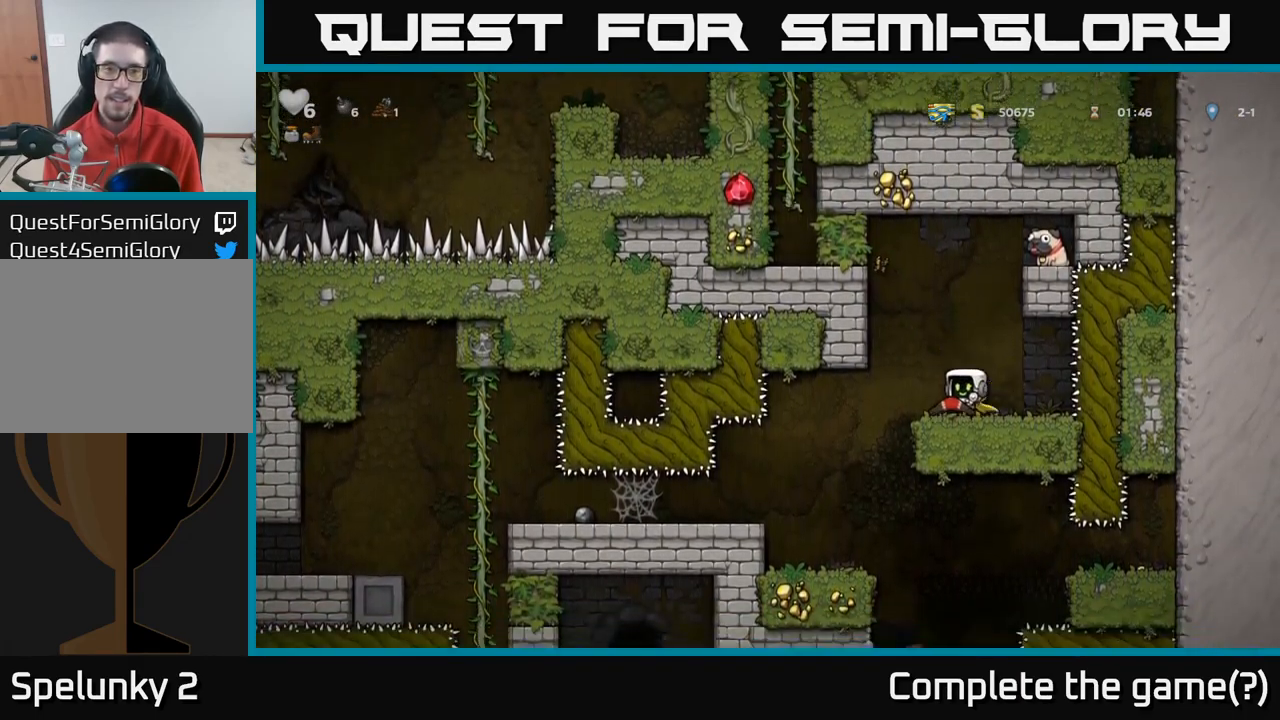
{"dt_ms": 500, "buttons": [], "left_stick": "center", "right_stick": "center", "events": [[200, "left_stick", "center"]]}
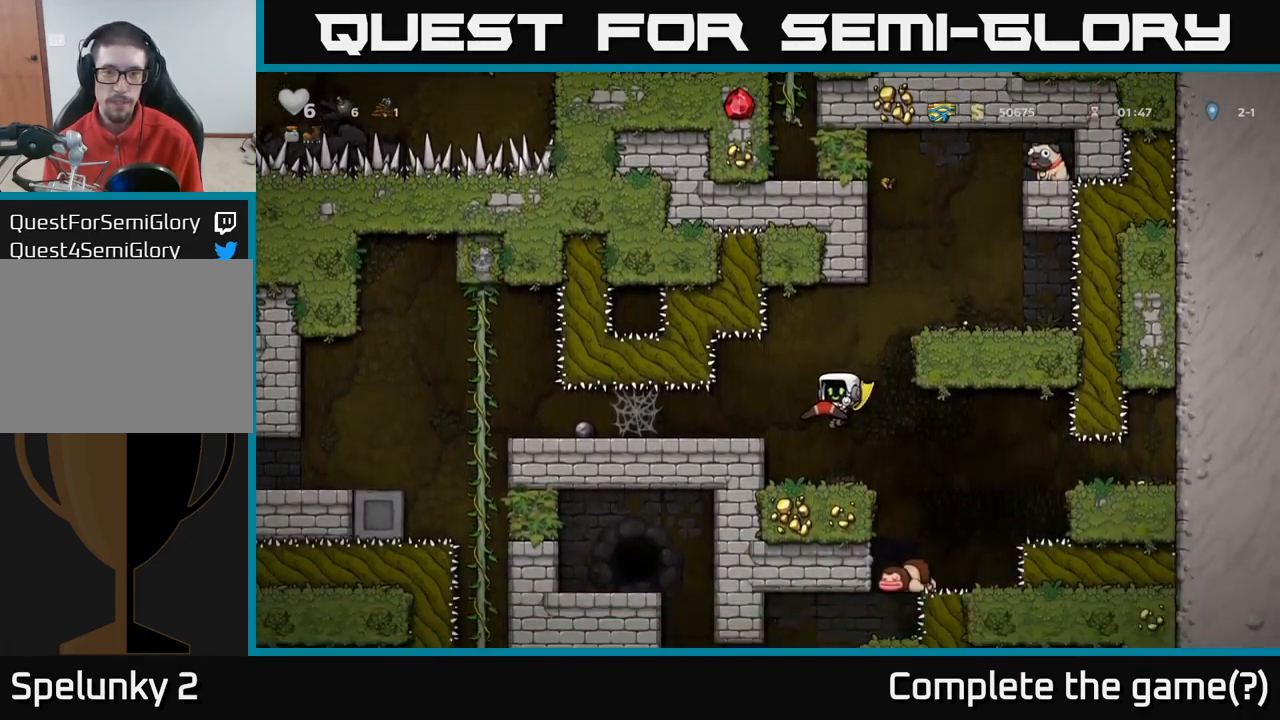
{"dt_ms": 500, "buttons": [], "left_stick": "center", "right_stick": "center", "events": [[150, "left_stick", "right"], [333, "left_stick", "center"]]}
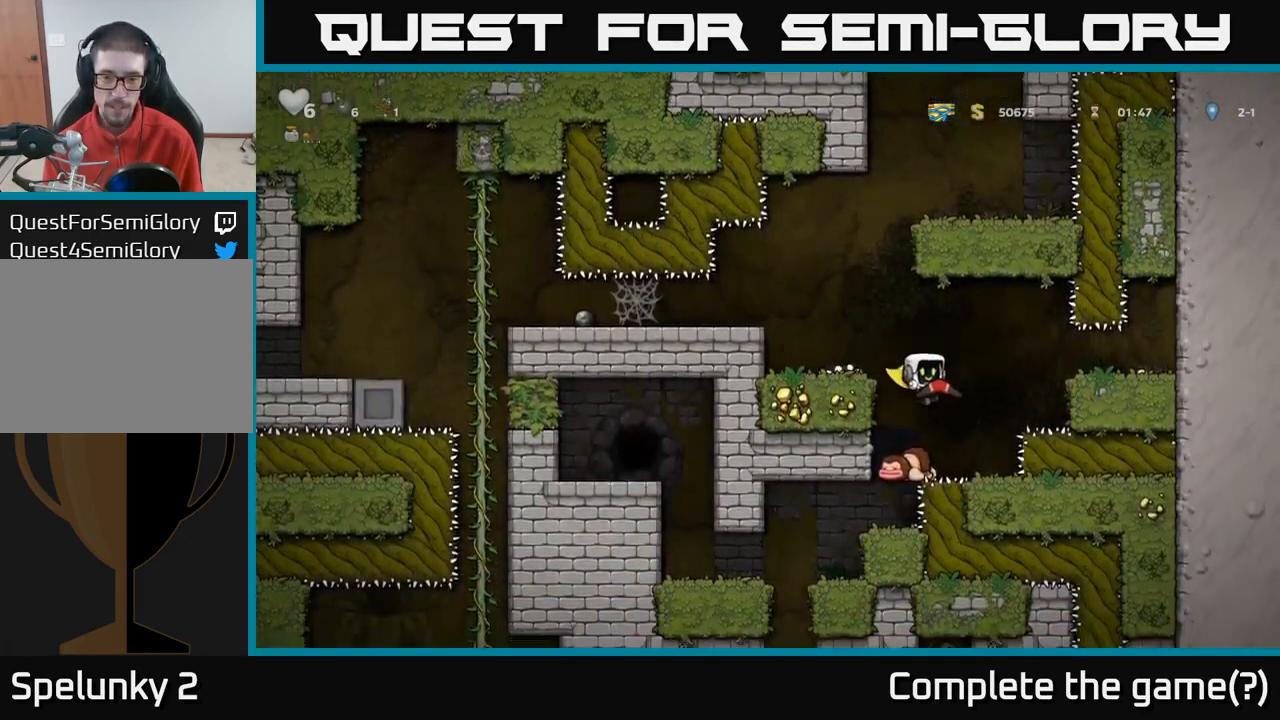
{"dt_ms": 500, "buttons": [], "left_stick": "left", "right_stick": "center", "events": [[200, "left_stick", "left"]]}
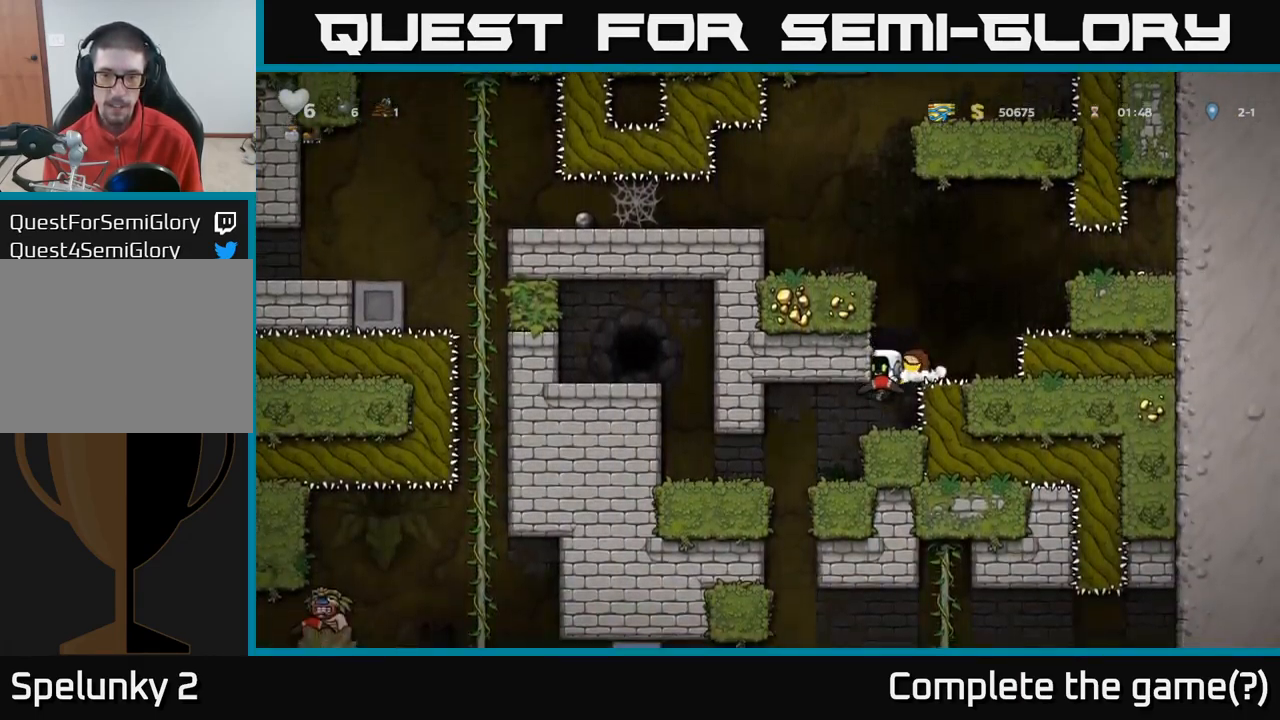
{"dt_ms": 516, "buttons": ["A"], "left_stick": "left", "right_stick": "center", "events": [[50, "left_stick", "center"], [133, "left_stick", "left"], [483, "A", "down"]]}
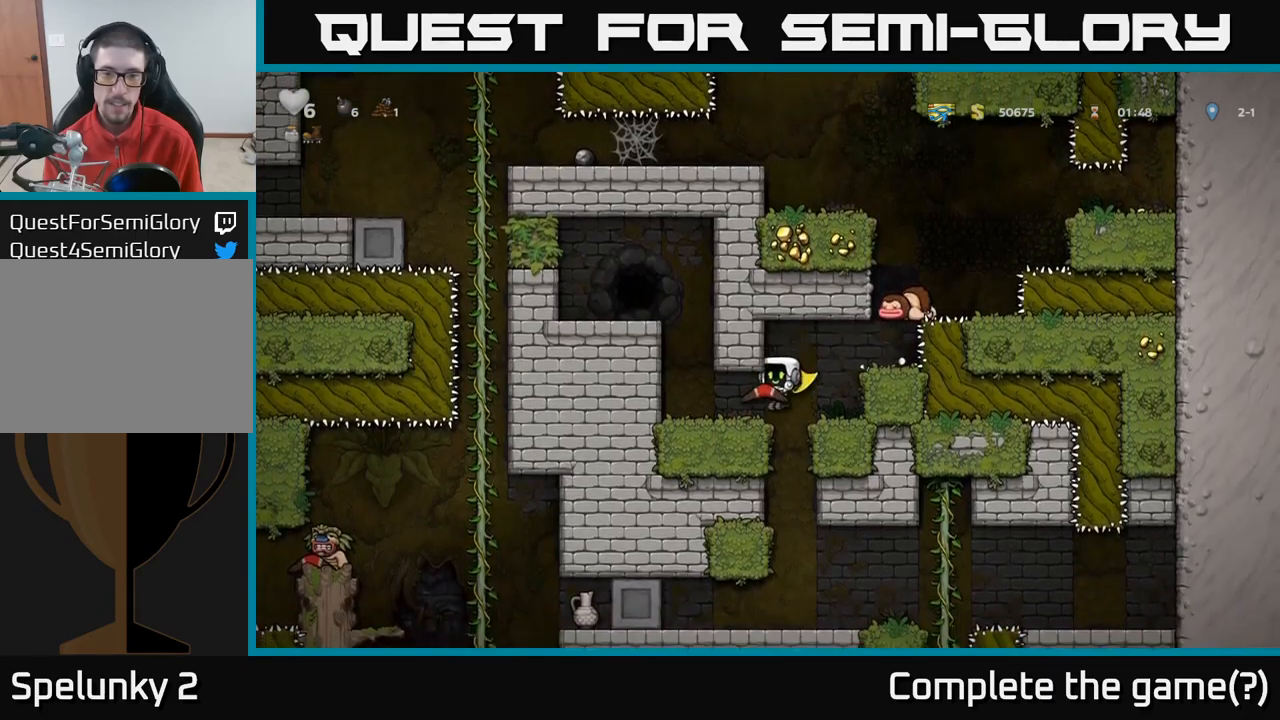
{"dt_ms": 500, "buttons": [], "left_stick": "left", "right_stick": "center", "events": [[183, "A", "up"], [350, "A", "down"], [500, "A", "up"]]}